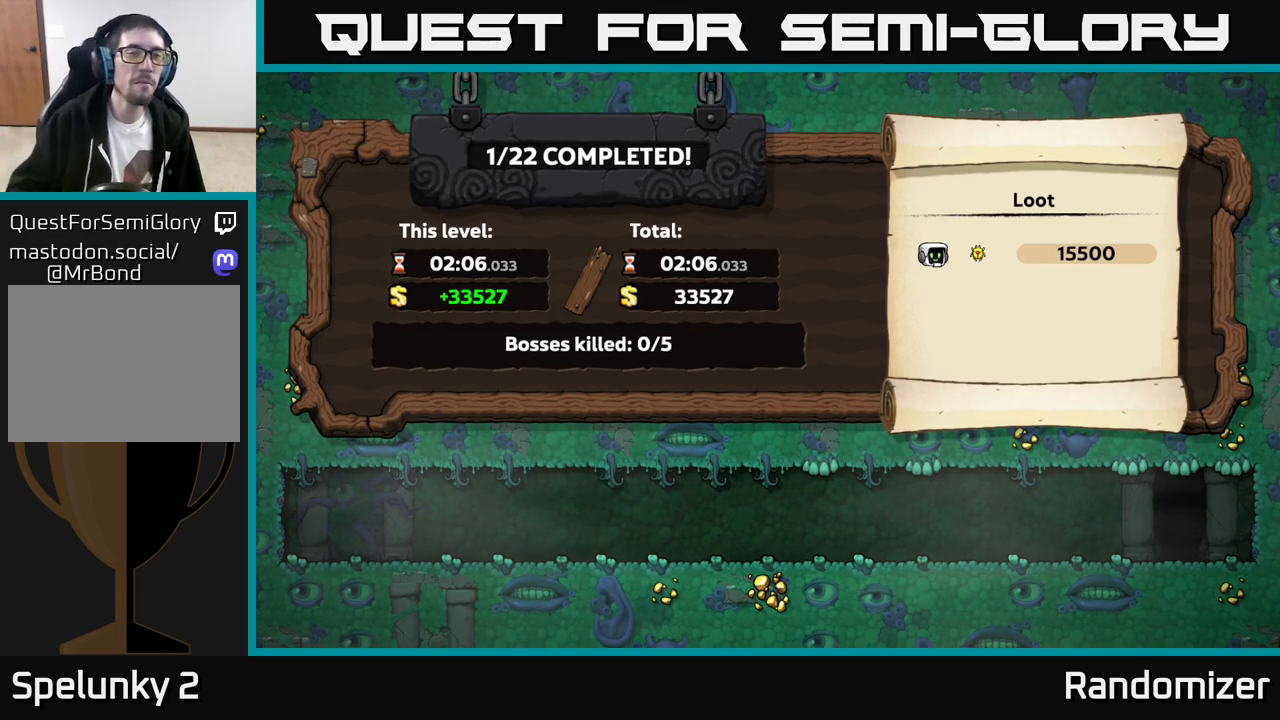
Gameplay with a controller (Xbox layout); each line is a JSON object with the inputs held at the frame after it. "events" lists button and stick changes between this image and that frame as [ms after this image, input, new state], when the widget could be followed in between. Not read: right_stick.
{"buttons": [], "left_stick": "center", "events": [[250, "A", "down"], [417, "A", "up"]]}
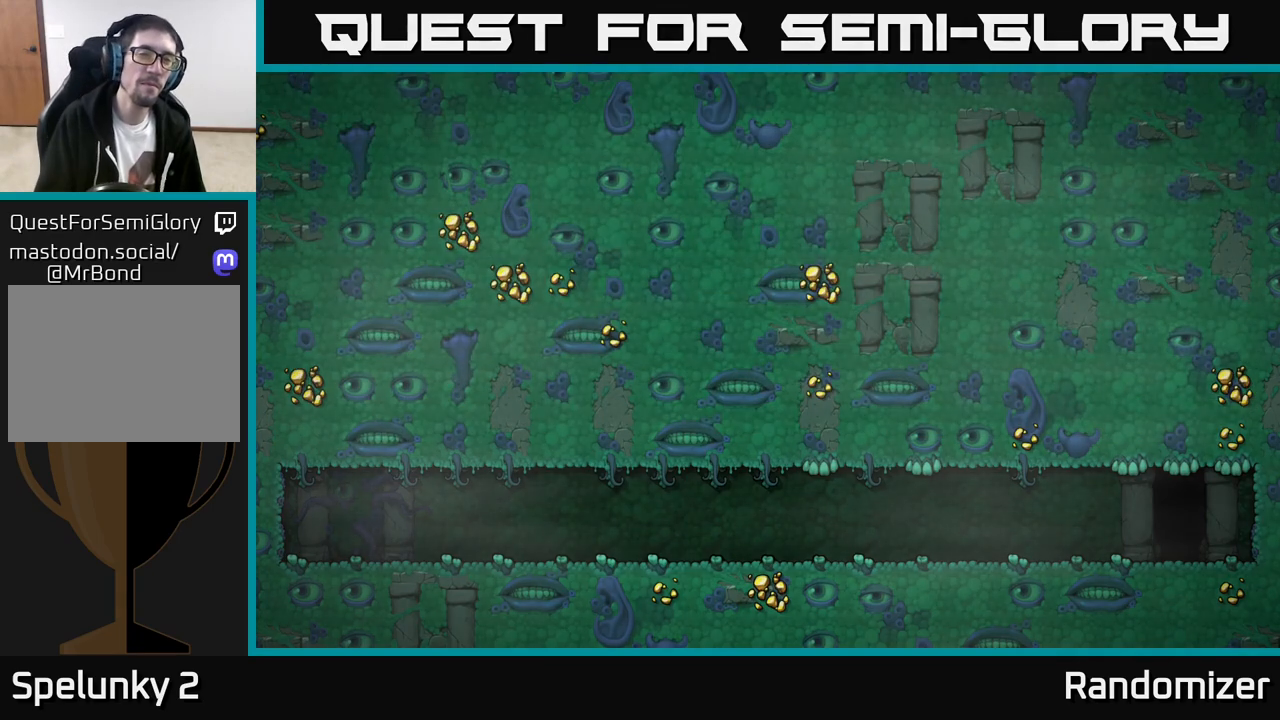
{"buttons": [], "left_stick": "center", "events": []}
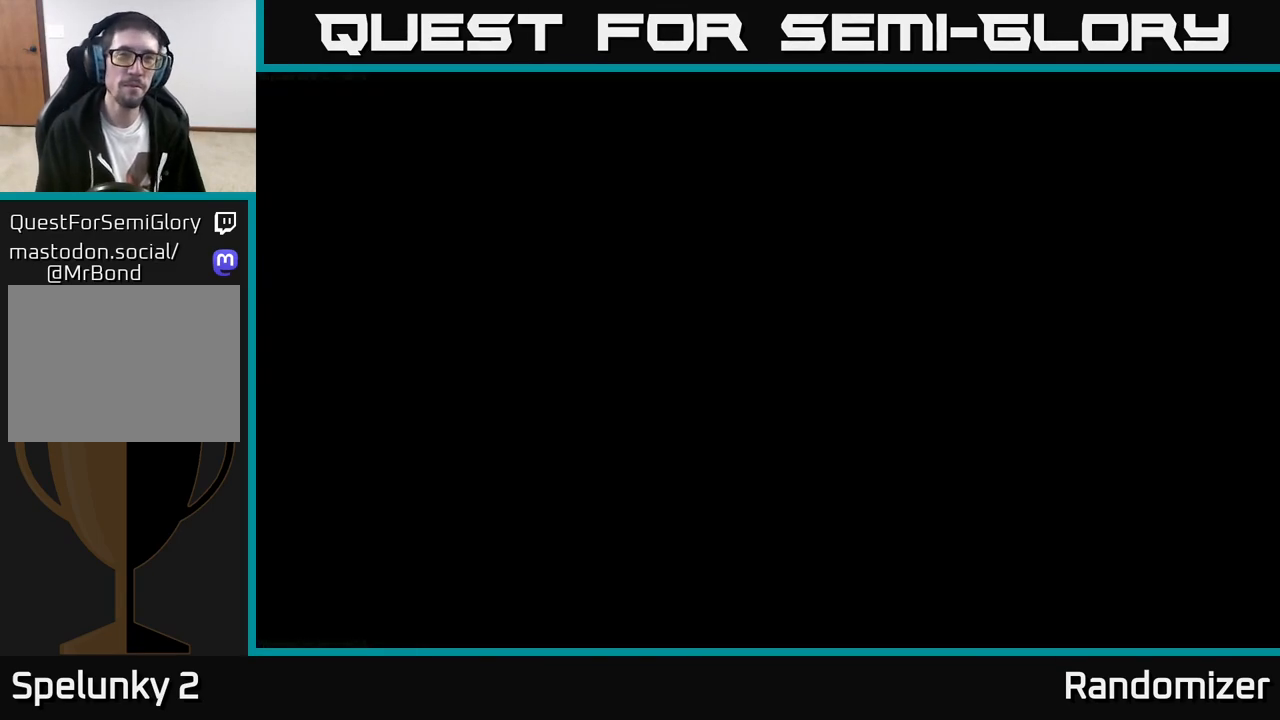
{"buttons": [], "left_stick": "center", "events": []}
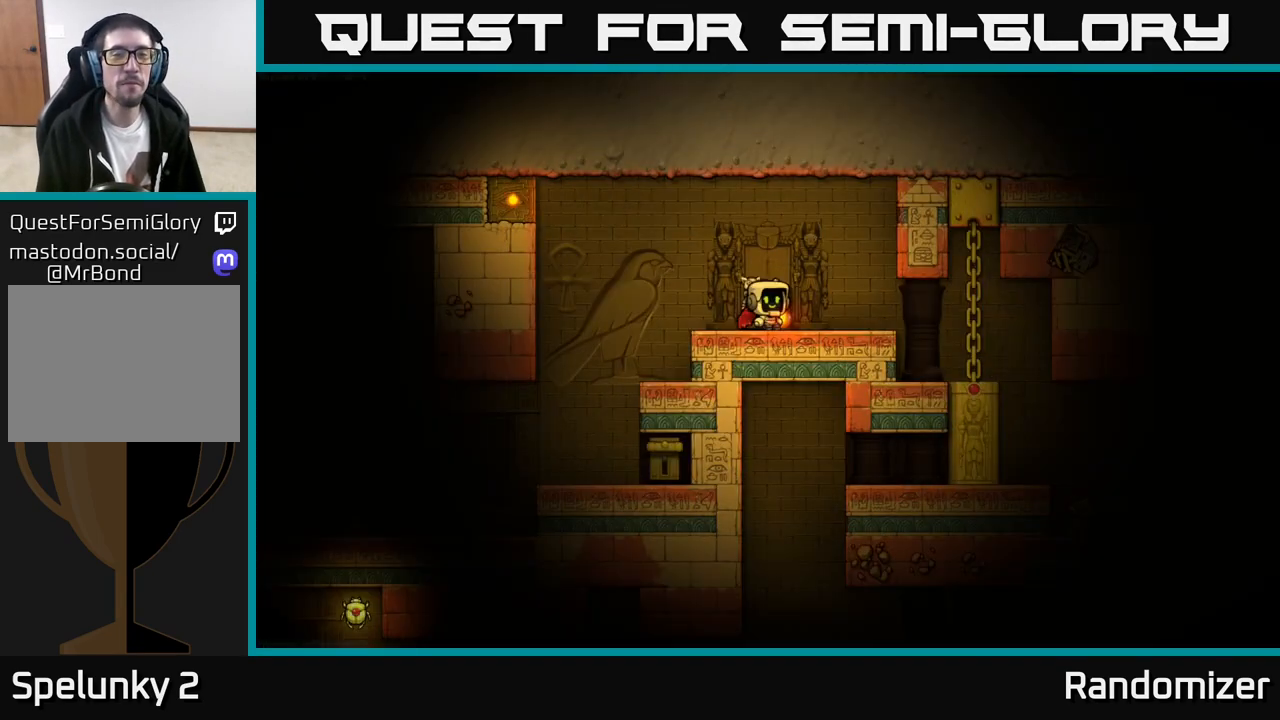
{"buttons": [], "left_stick": "down", "events": [[450, "left_stick", "down"]]}
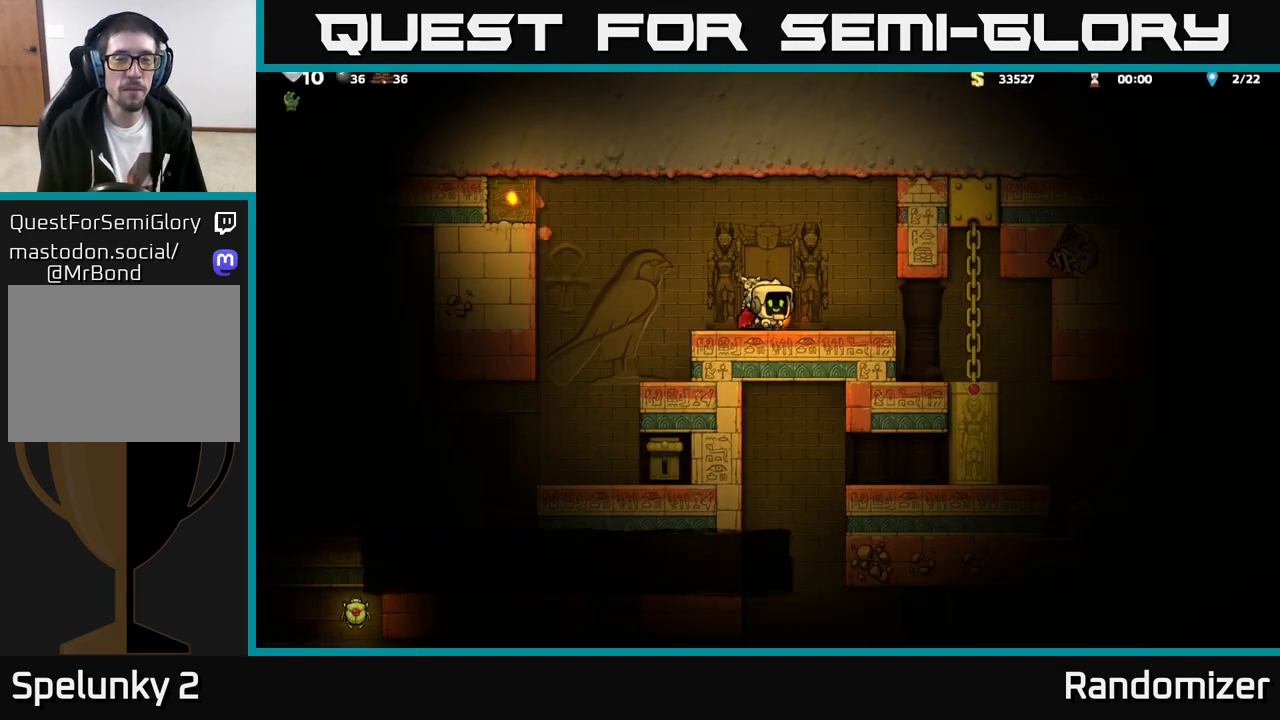
{"buttons": [], "left_stick": "left", "events": [[33, "X", "down"], [133, "X", "up"], [183, "left_stick", "right"], [350, "left_stick", "center"], [417, "left_stick", "left"]]}
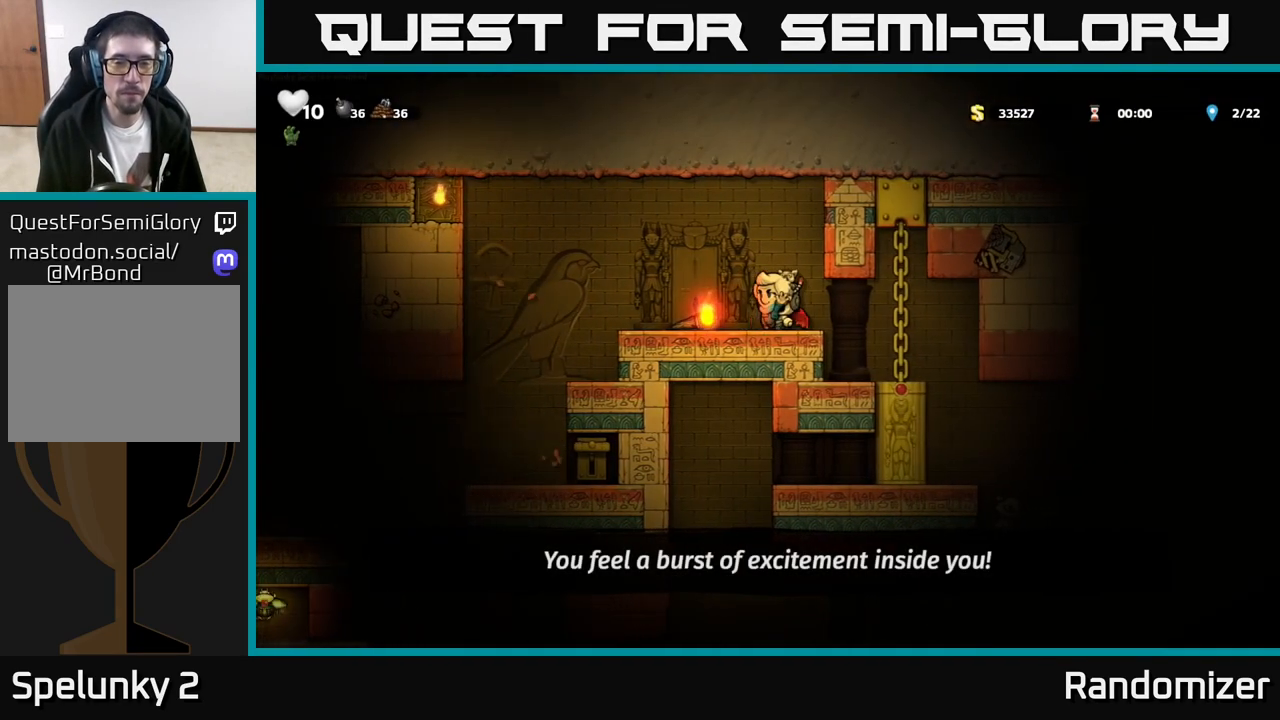
{"buttons": ["X"], "left_stick": "down", "events": [[83, "left_stick", "center"], [233, "left_stick", "left"], [417, "left_stick", "down"], [450, "X", "down"]]}
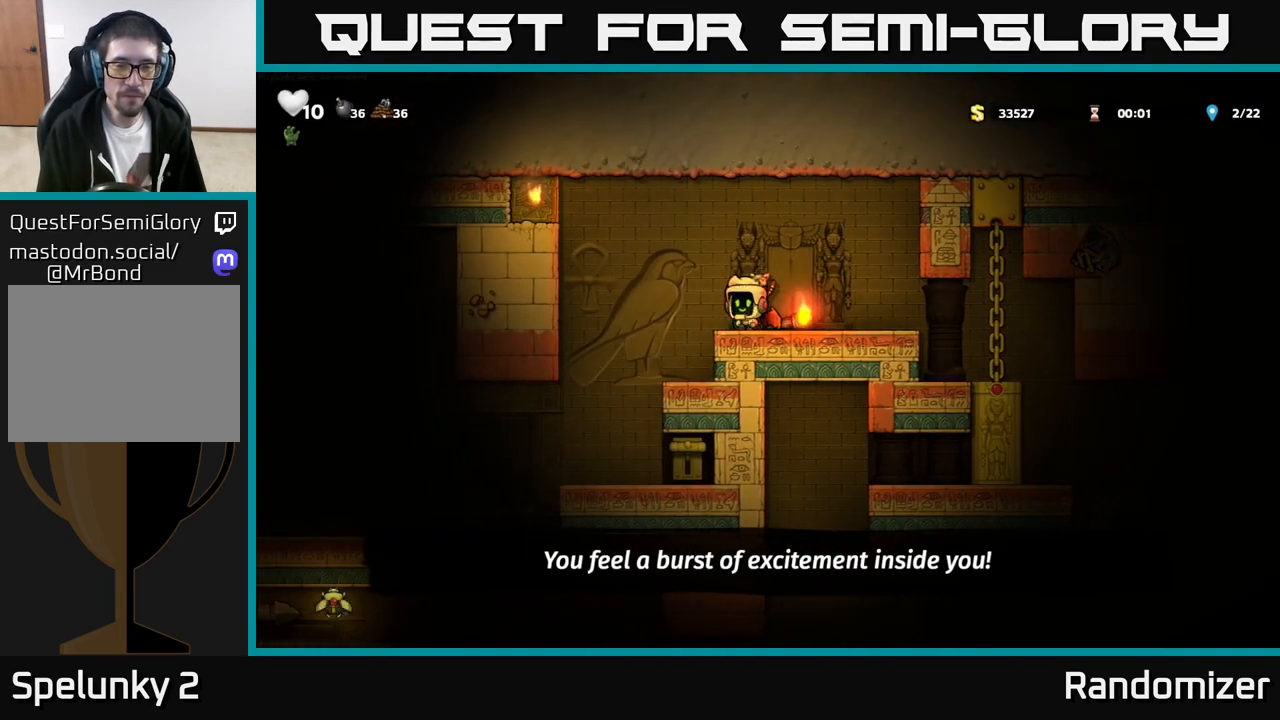
{"buttons": [], "left_stick": "center", "events": [[17, "X", "up"], [100, "left_stick", "right"], [217, "left_stick", "down"], [233, "X", "down"], [283, "X", "up"], [367, "left_stick", "center"]]}
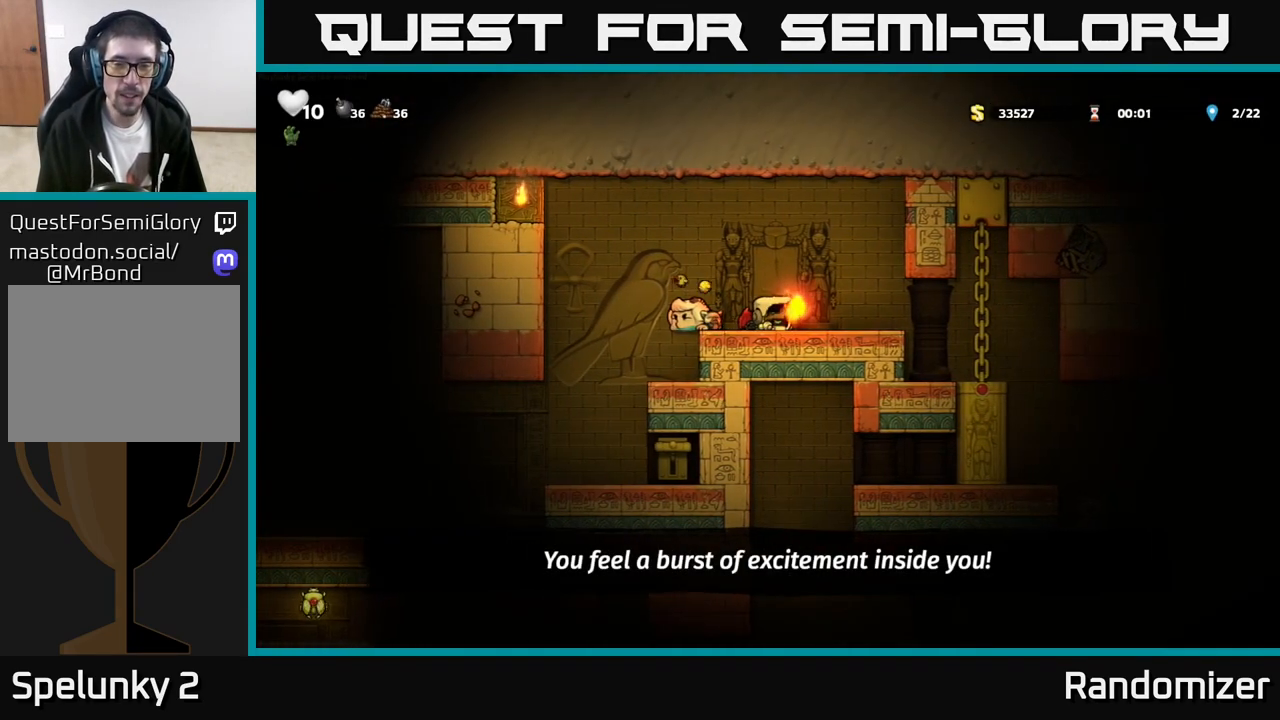
{"buttons": [], "left_stick": "center", "events": [[33, "left_stick", "left"], [400, "left_stick", "center"]]}
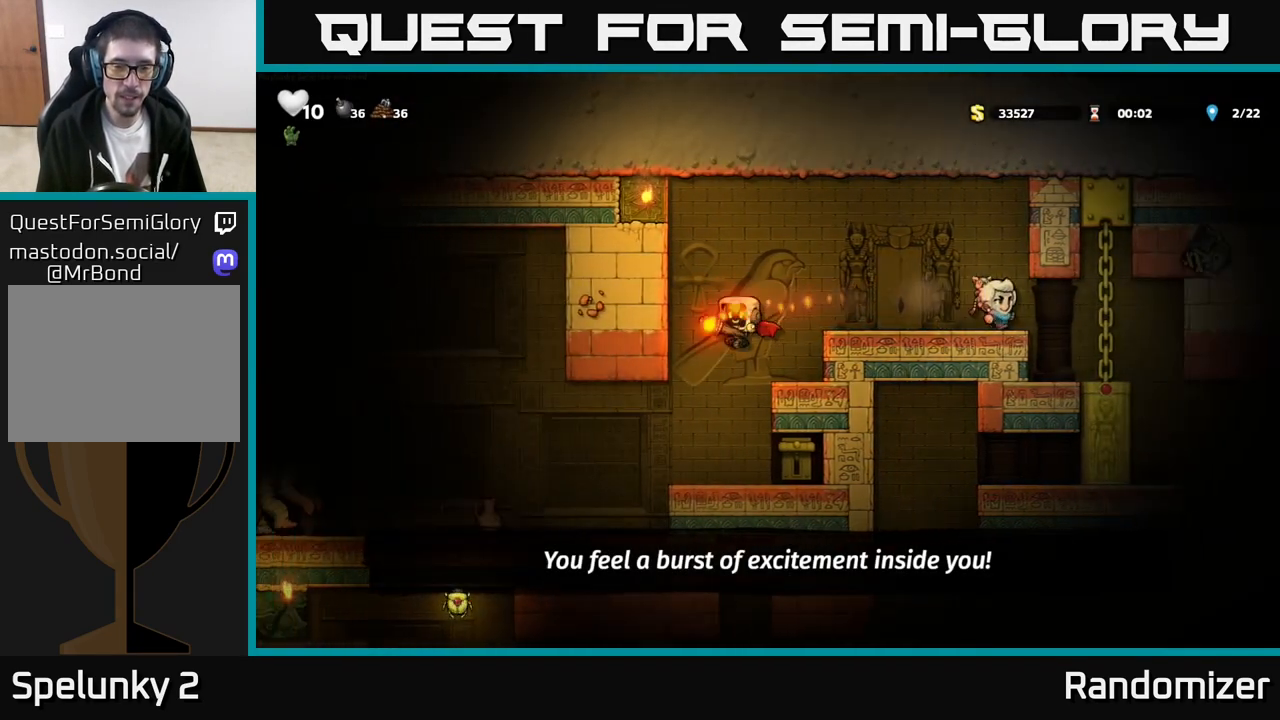
{"buttons": ["X"], "left_stick": "right", "events": [[167, "left_stick", "down"], [300, "X", "down"], [383, "X", "up"], [383, "left_stick", "right"], [467, "X", "down"]]}
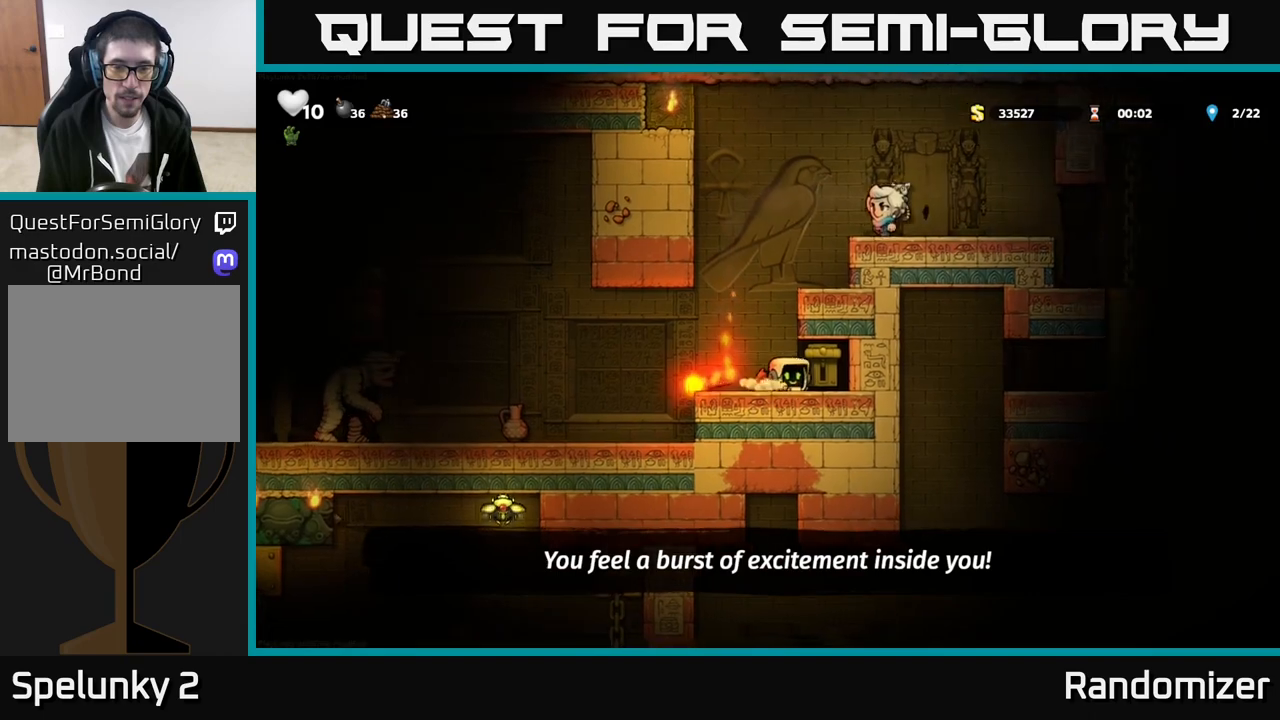
{"buttons": [], "left_stick": "down", "events": [[33, "X", "up"], [33, "left_stick", "center"], [133, "left_stick", "left"], [450, "left_stick", "down"]]}
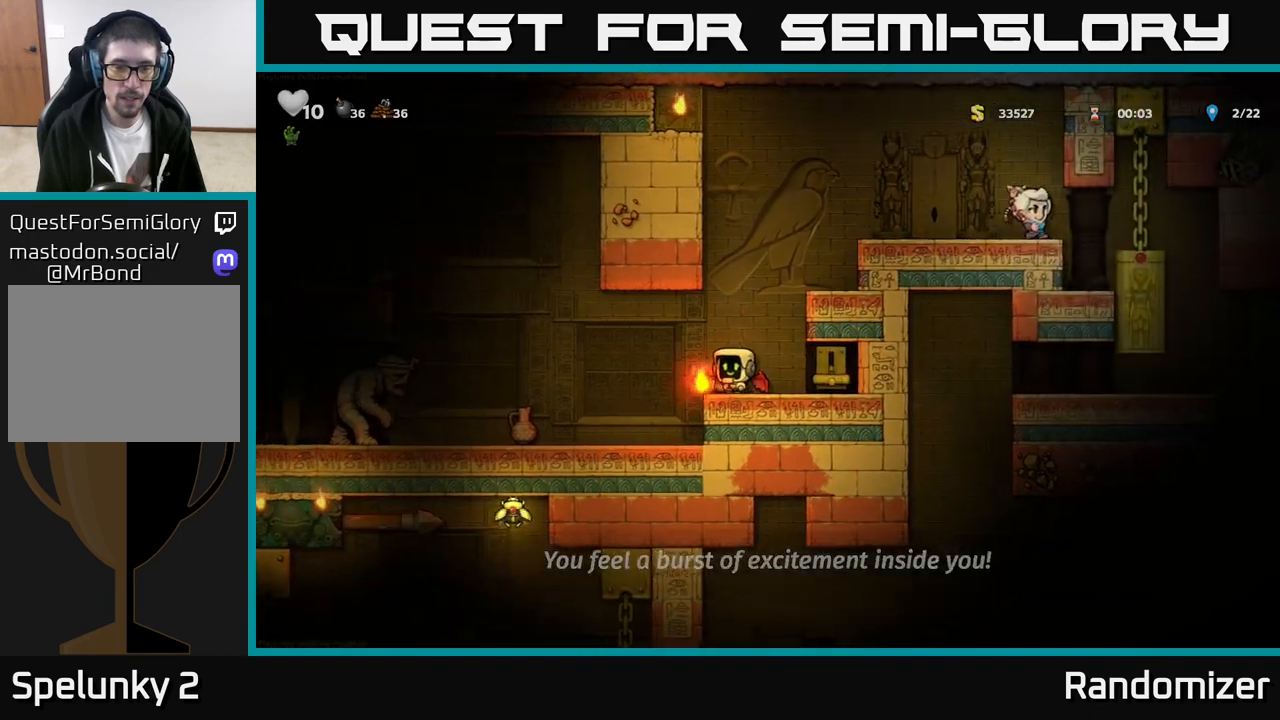
{"buttons": [], "left_stick": "center", "events": [[17, "X", "down"], [117, "X", "up"], [117, "left_stick", "center"], [250, "X", "down"], [300, "X", "up"]]}
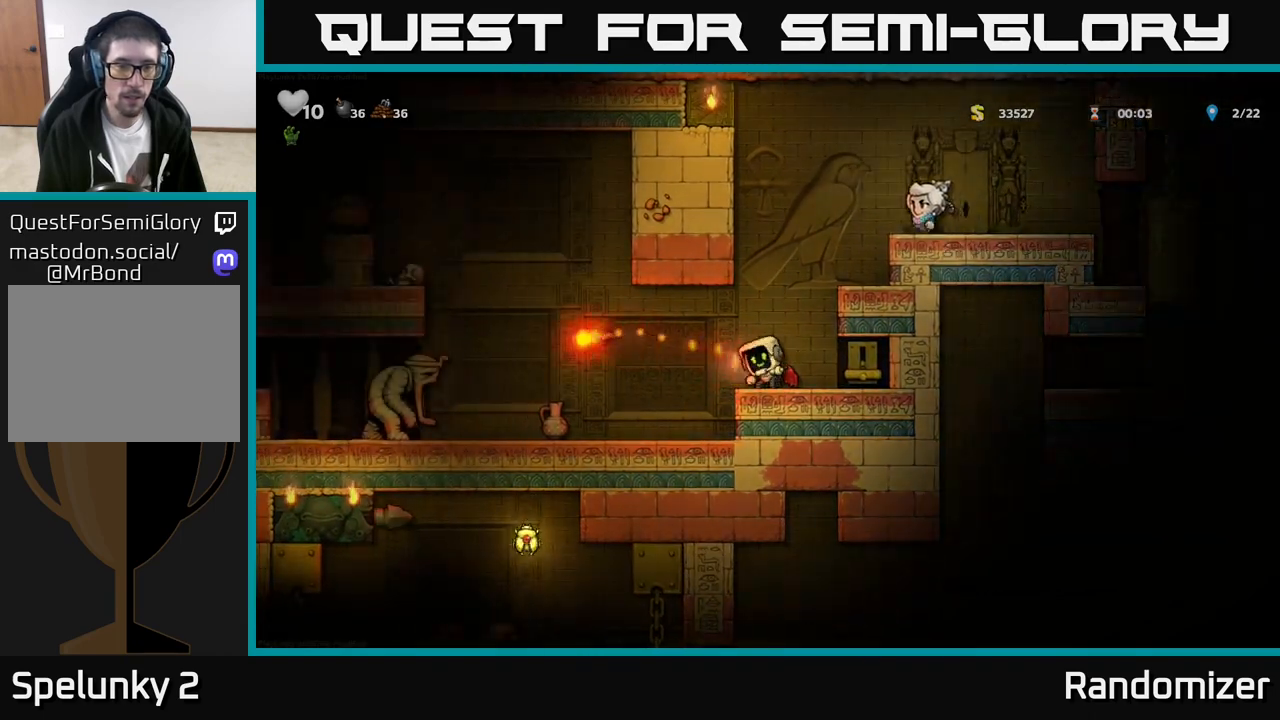
{"buttons": [], "left_stick": "center", "events": []}
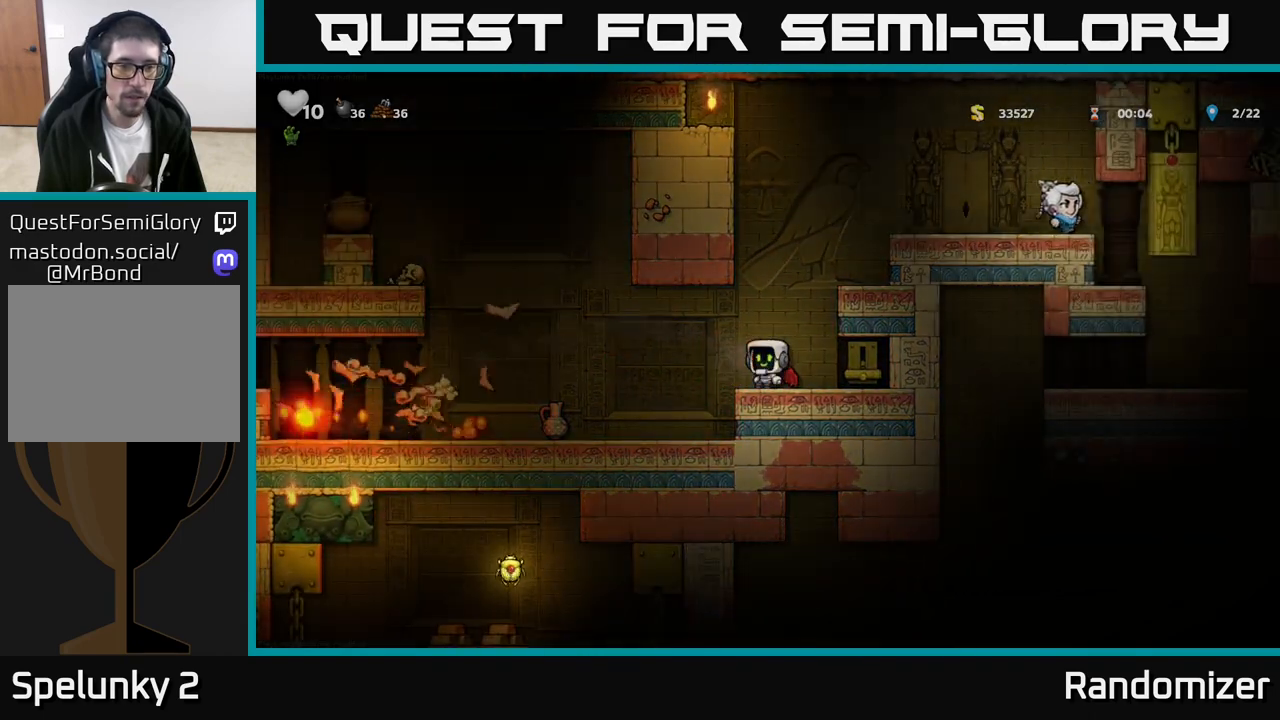
{"buttons": [], "left_stick": "left", "events": [[50, "left_stick", "left"], [200, "A", "down"], [300, "A", "up"]]}
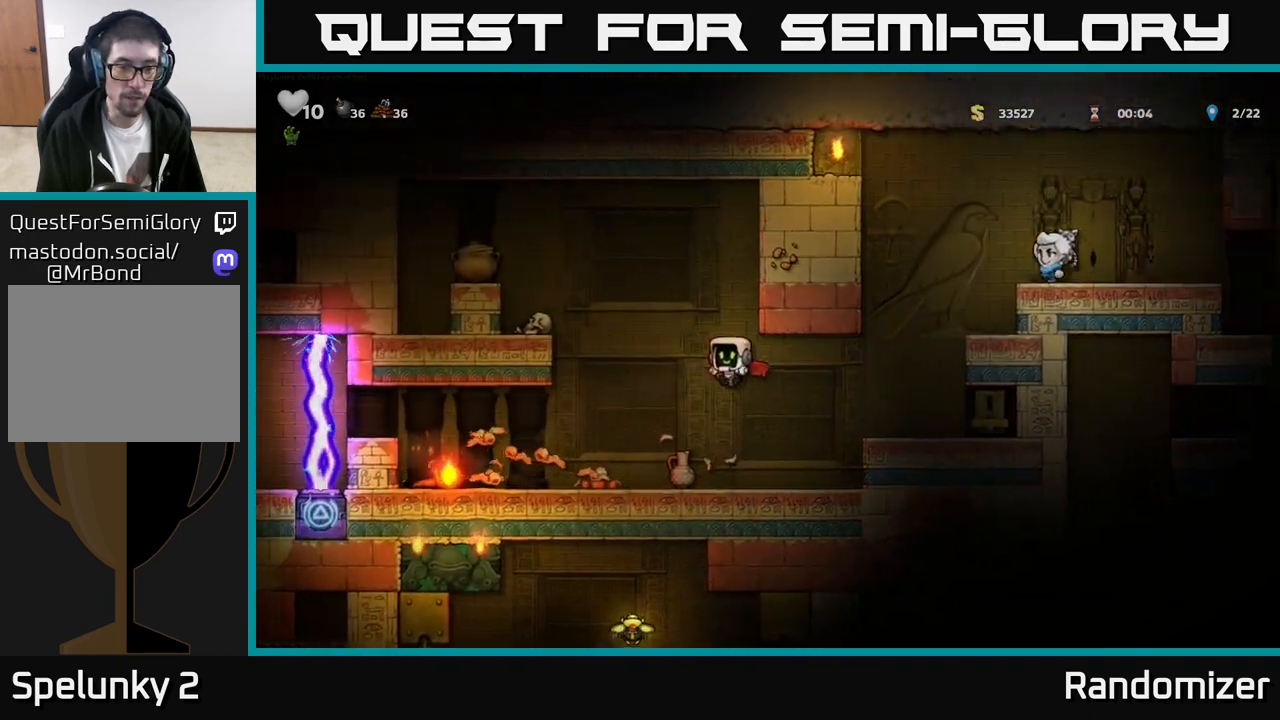
{"buttons": [], "left_stick": "left", "events": [[150, "left_stick", "center"], [333, "left_stick", "left"]]}
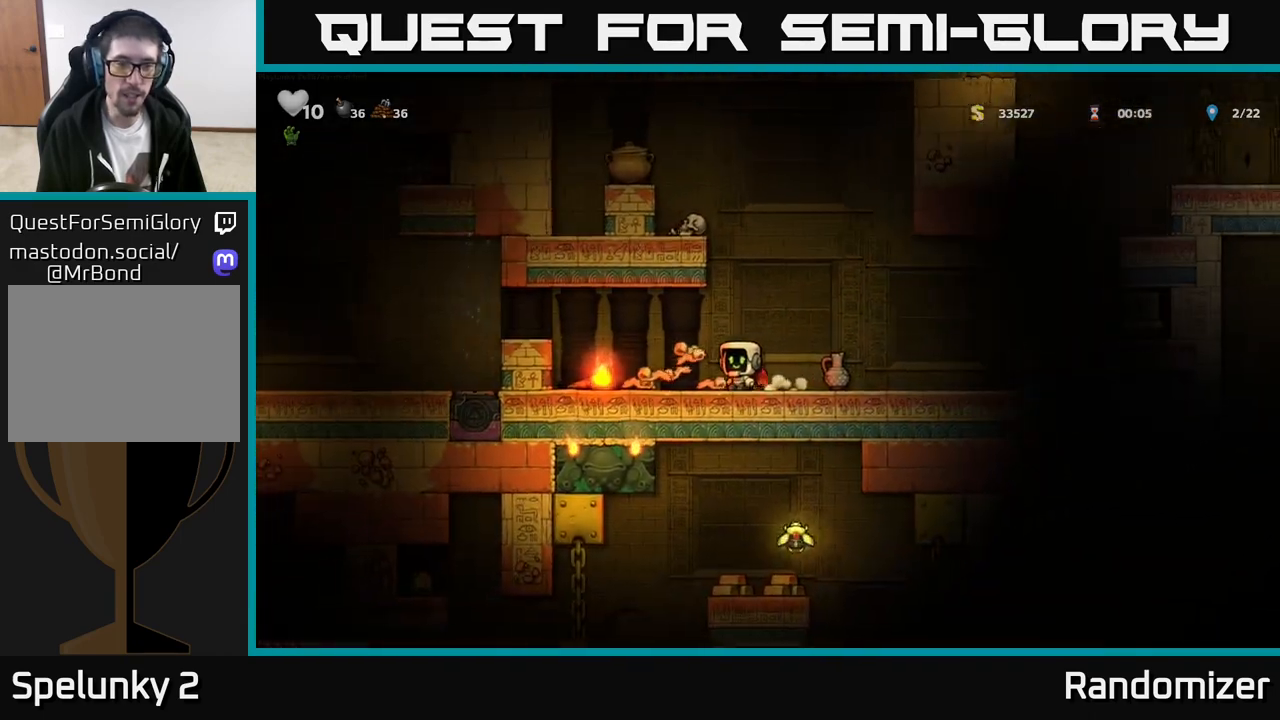
{"buttons": [], "left_stick": "right", "events": [[333, "X", "down"], [367, "left_stick", "down-right"], [417, "X", "up"], [483, "left_stick", "right"]]}
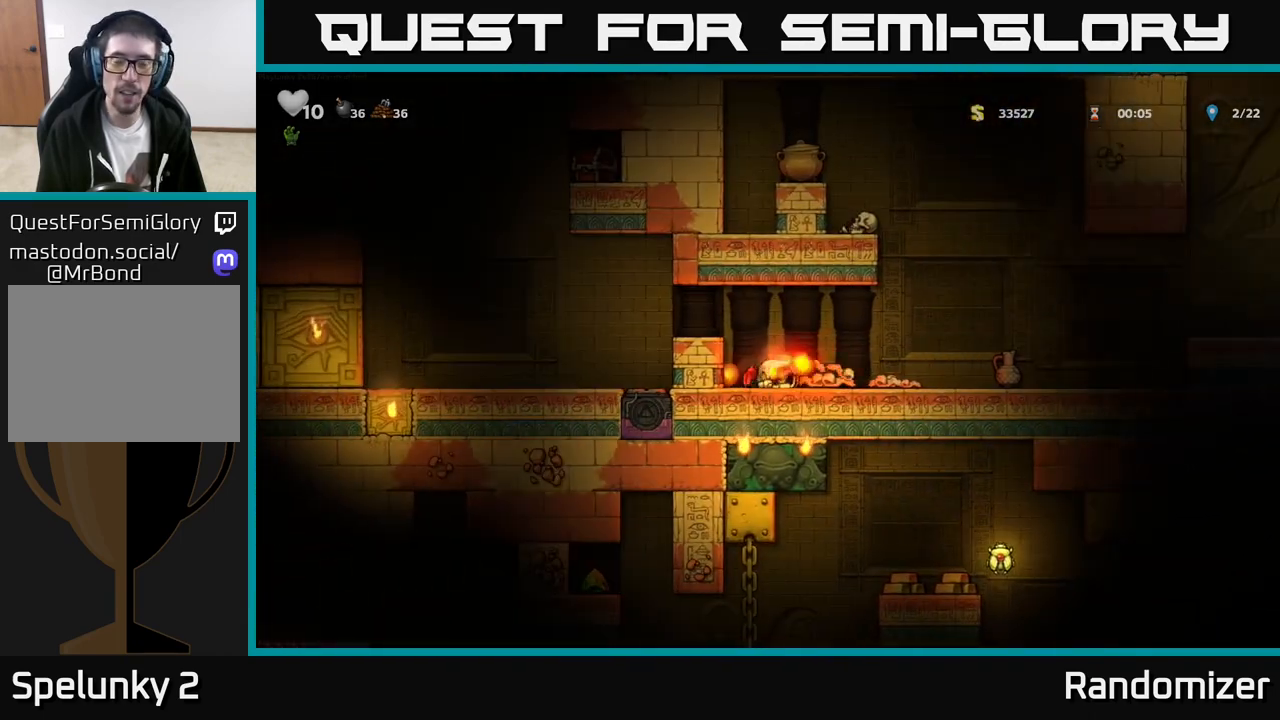
{"buttons": [], "left_stick": "right", "events": [[200, "left_stick", "left"], [383, "left_stick", "right"]]}
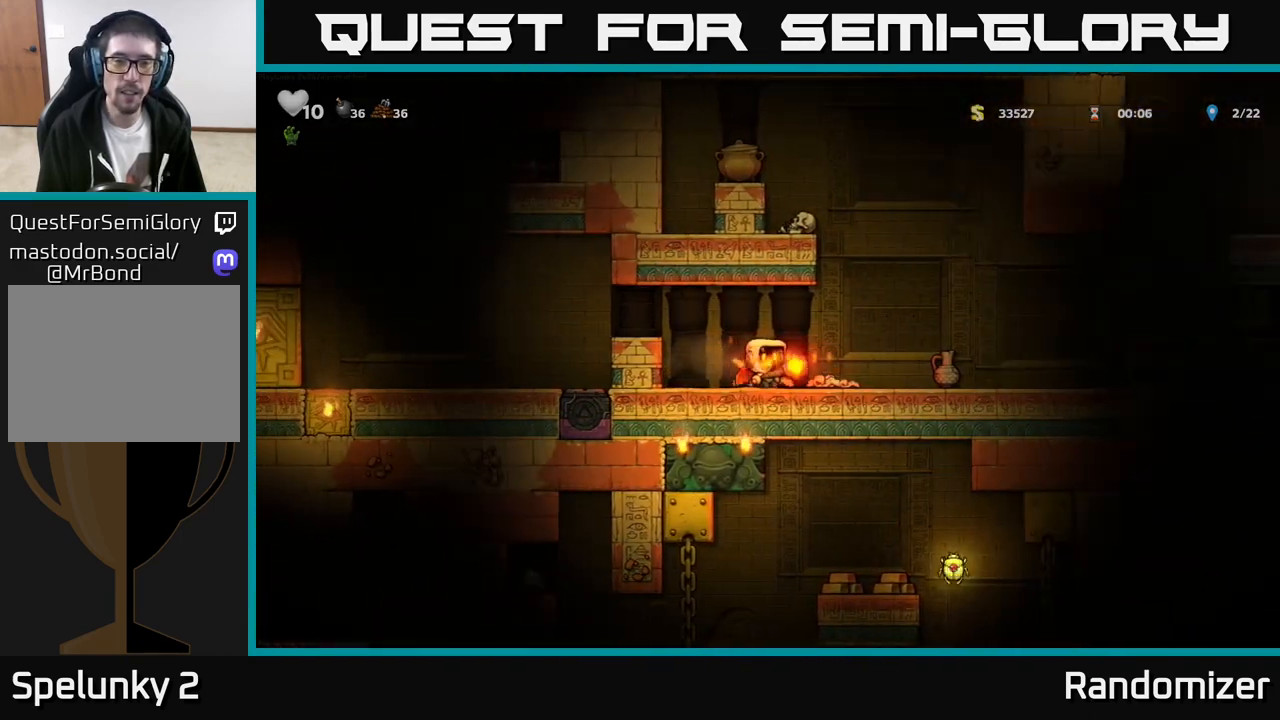
{"buttons": ["X"], "left_stick": "down", "events": [[233, "left_stick", "center"], [400, "left_stick", "down"], [450, "X", "down"]]}
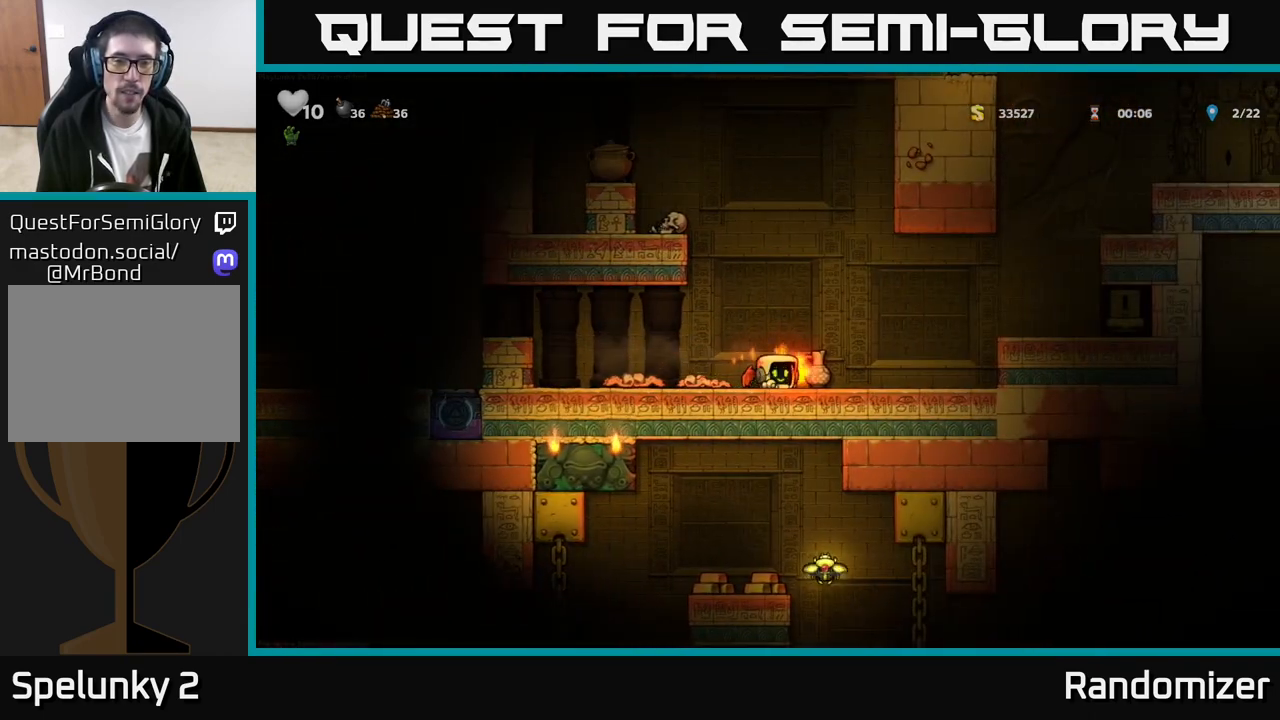
{"buttons": [], "left_stick": "left", "events": [[67, "X", "up"], [67, "left_stick", "center"], [100, "A", "down"], [233, "A", "up"], [250, "left_stick", "left"], [300, "A", "down"], [467, "A", "up"]]}
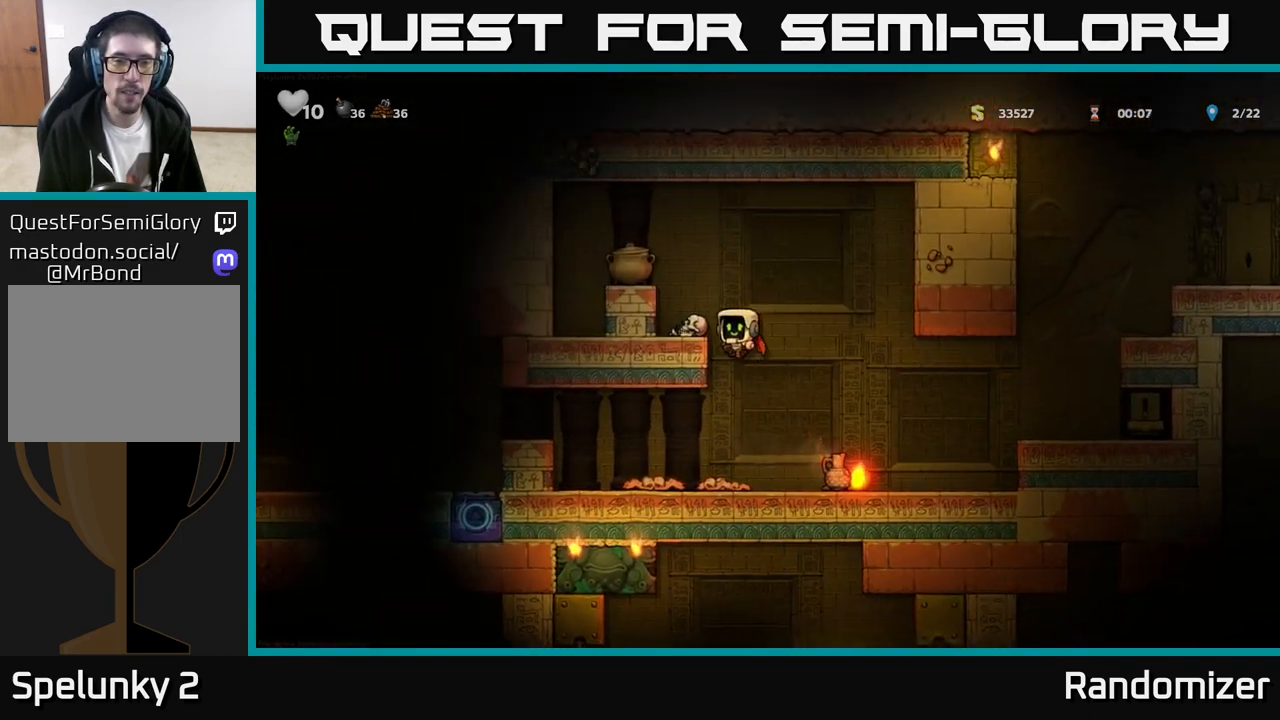
{"buttons": ["X"], "left_stick": "left", "events": [[100, "left_stick", "center"], [333, "A", "down"], [400, "X", "down"], [450, "left_stick", "left"], [500, "A", "up"]]}
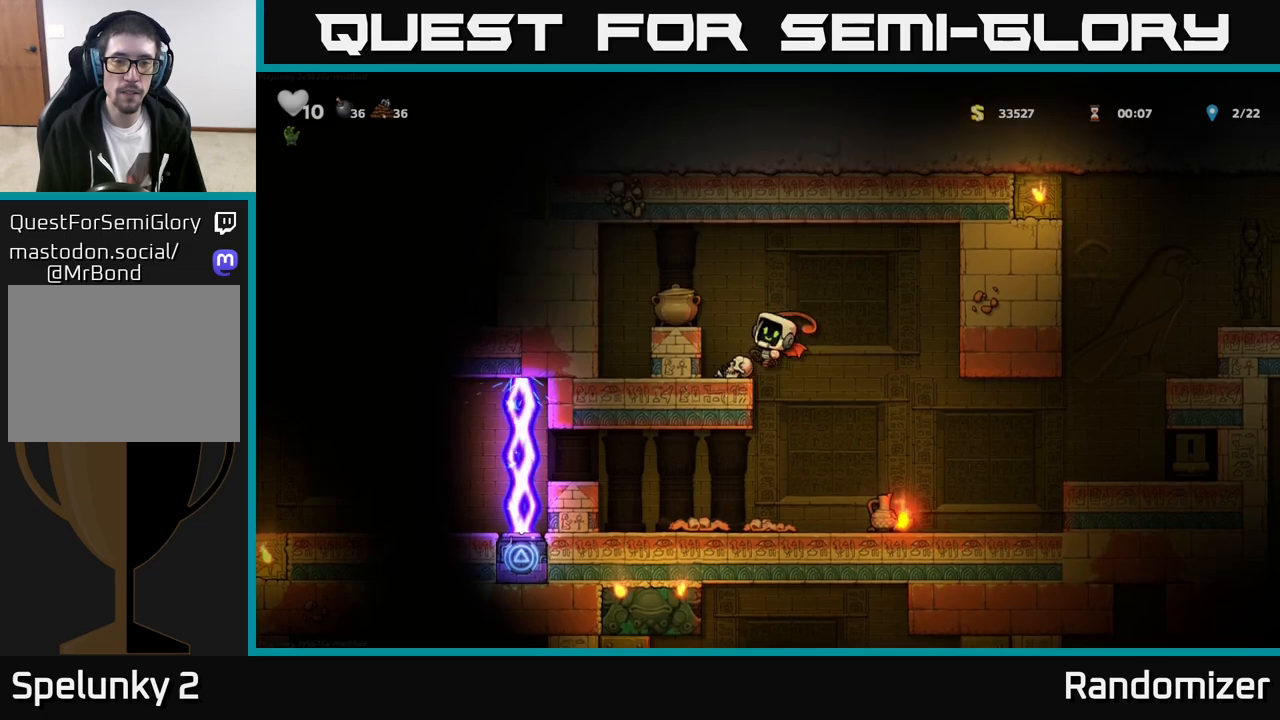
{"buttons": [], "left_stick": "left", "events": [[50, "X", "up"], [67, "left_stick", "center"], [317, "A", "down"], [367, "X", "down"], [417, "A", "up"], [467, "left_stick", "left"], [500, "X", "up"]]}
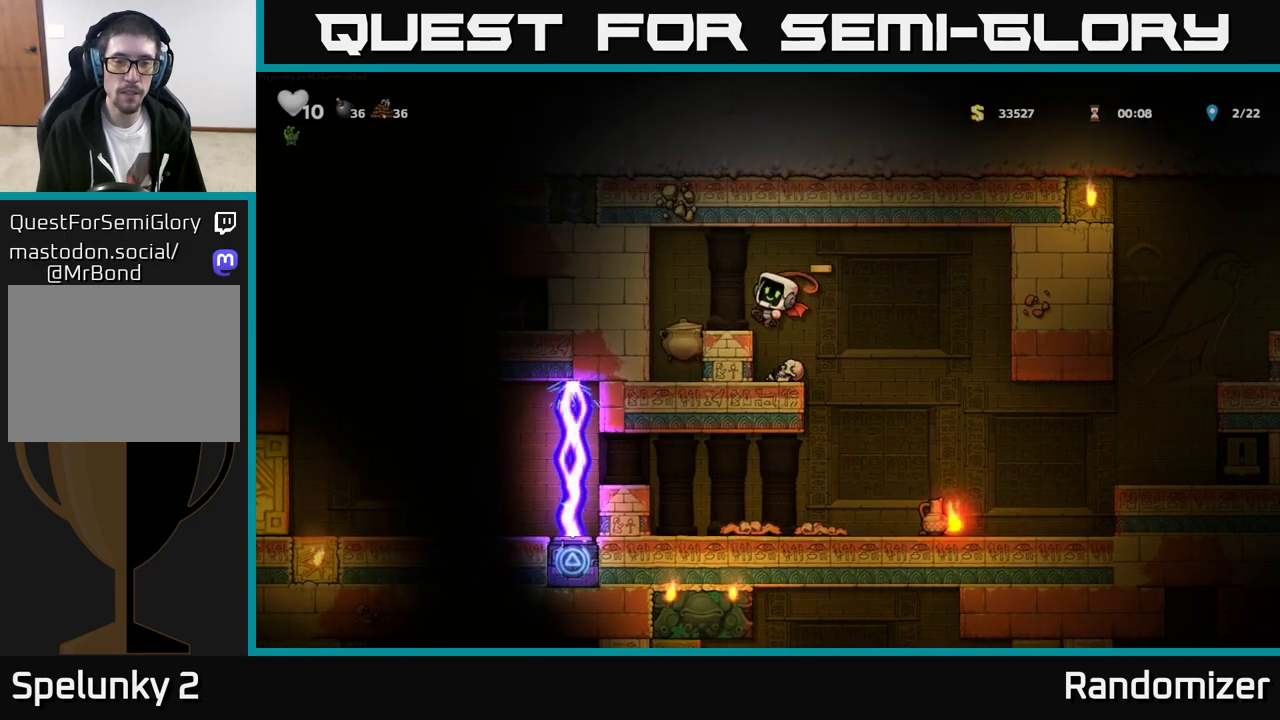
{"buttons": ["X"], "left_stick": "center", "events": [[117, "left_stick", "center"], [233, "left_stick", "left"], [383, "left_stick", "center"], [417, "X", "down"]]}
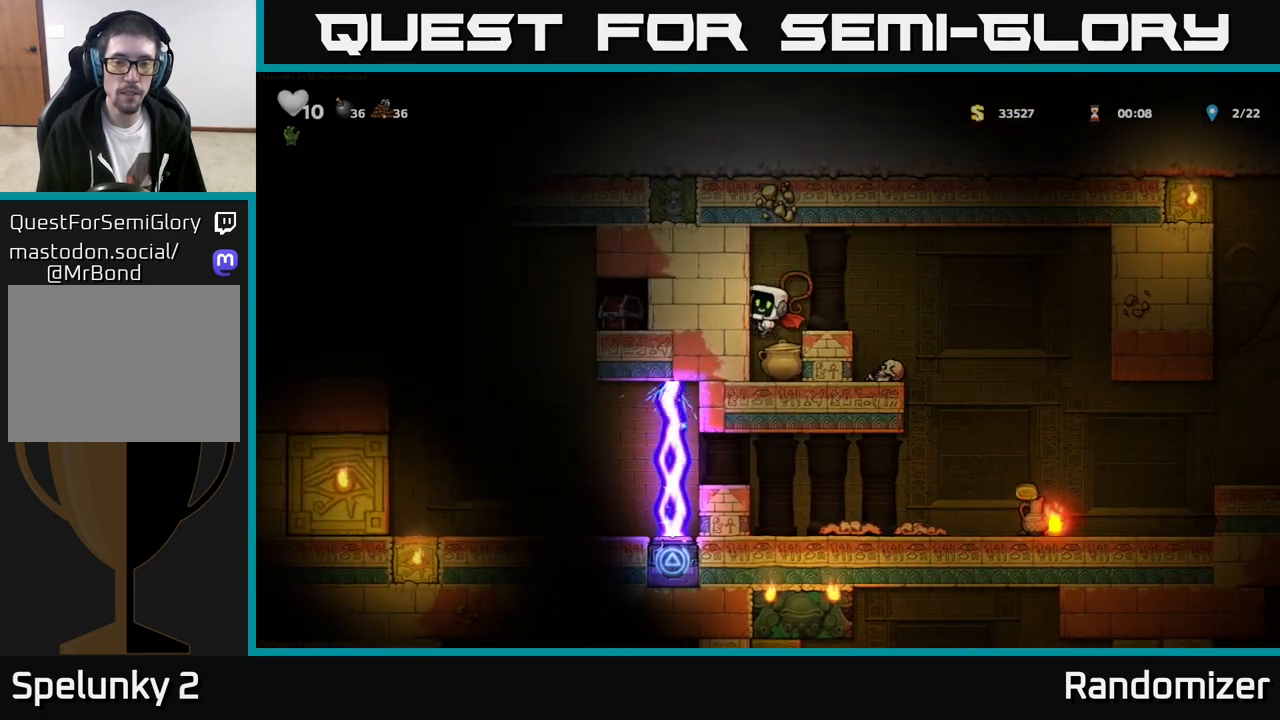
{"buttons": [], "left_stick": "center", "events": [[33, "X", "up"], [300, "X", "down"], [433, "X", "up"]]}
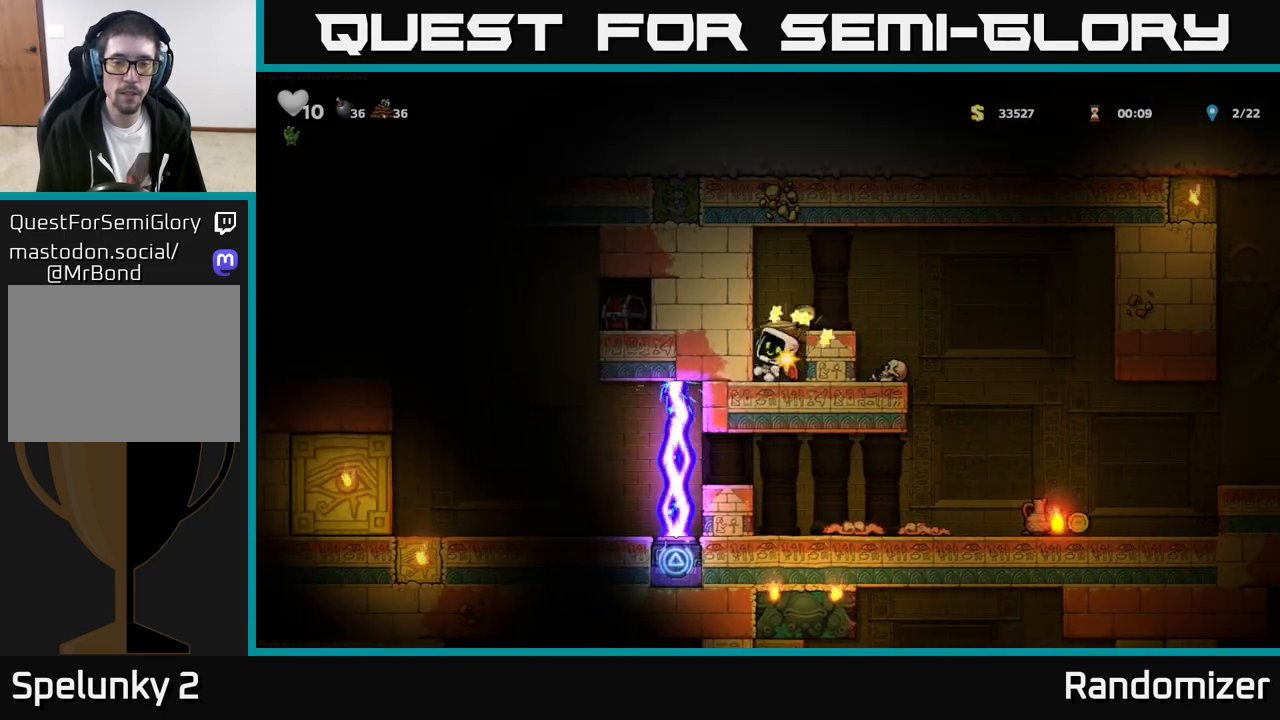
{"buttons": [], "left_stick": "center", "events": [[167, "X", "down"], [300, "X", "up"]]}
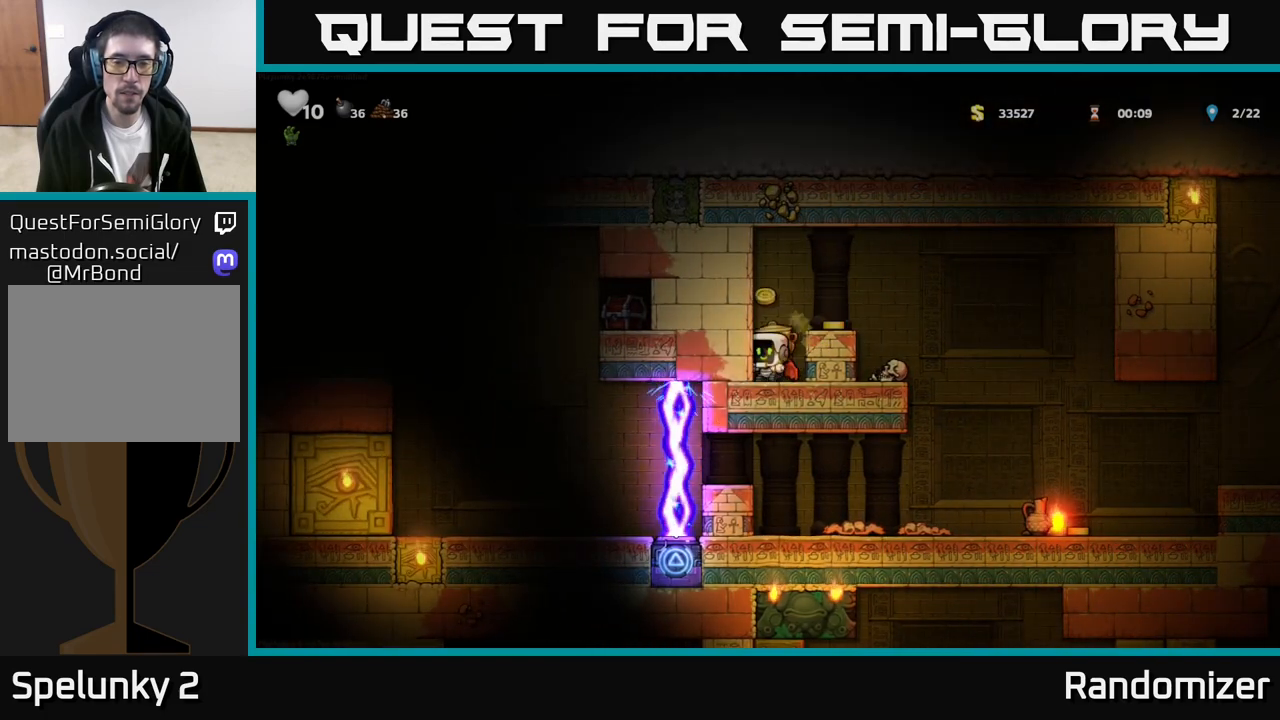
{"buttons": ["X"], "left_stick": "center", "events": [[50, "X", "down"], [183, "X", "up"], [417, "X", "down"]]}
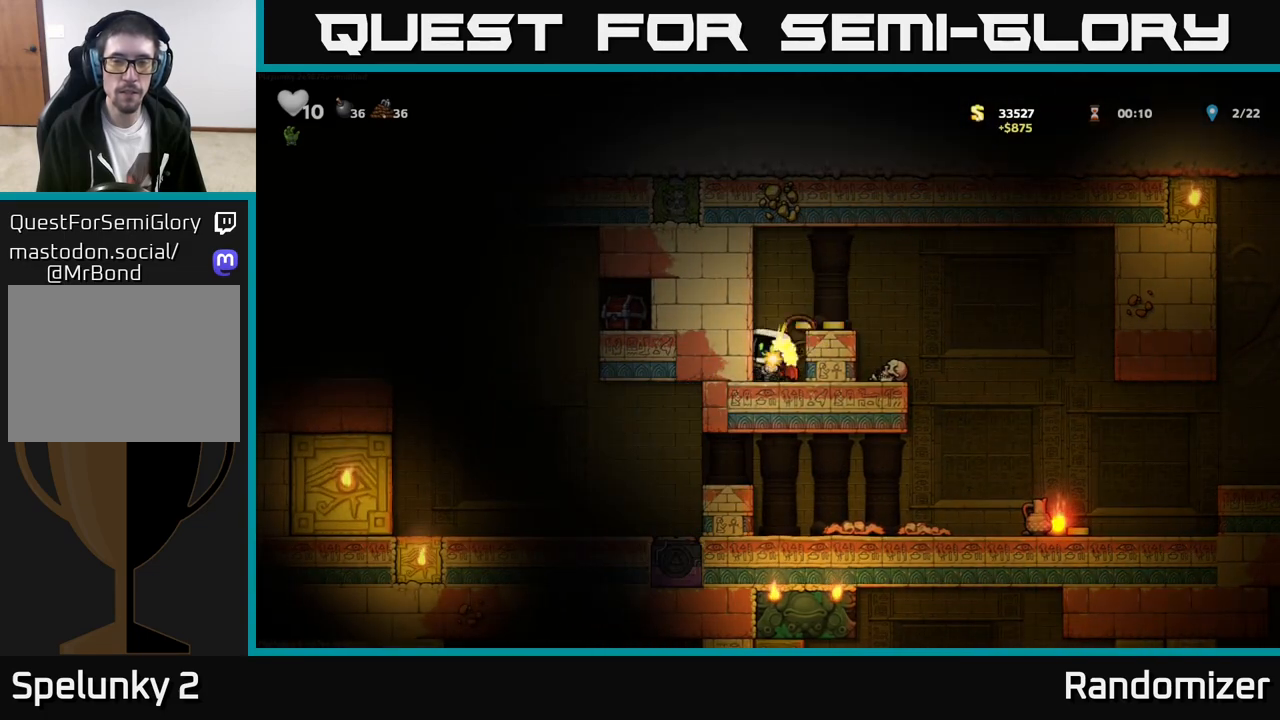
{"buttons": [], "left_stick": "center", "events": [[67, "X", "up"], [283, "X", "down"], [417, "X", "up"]]}
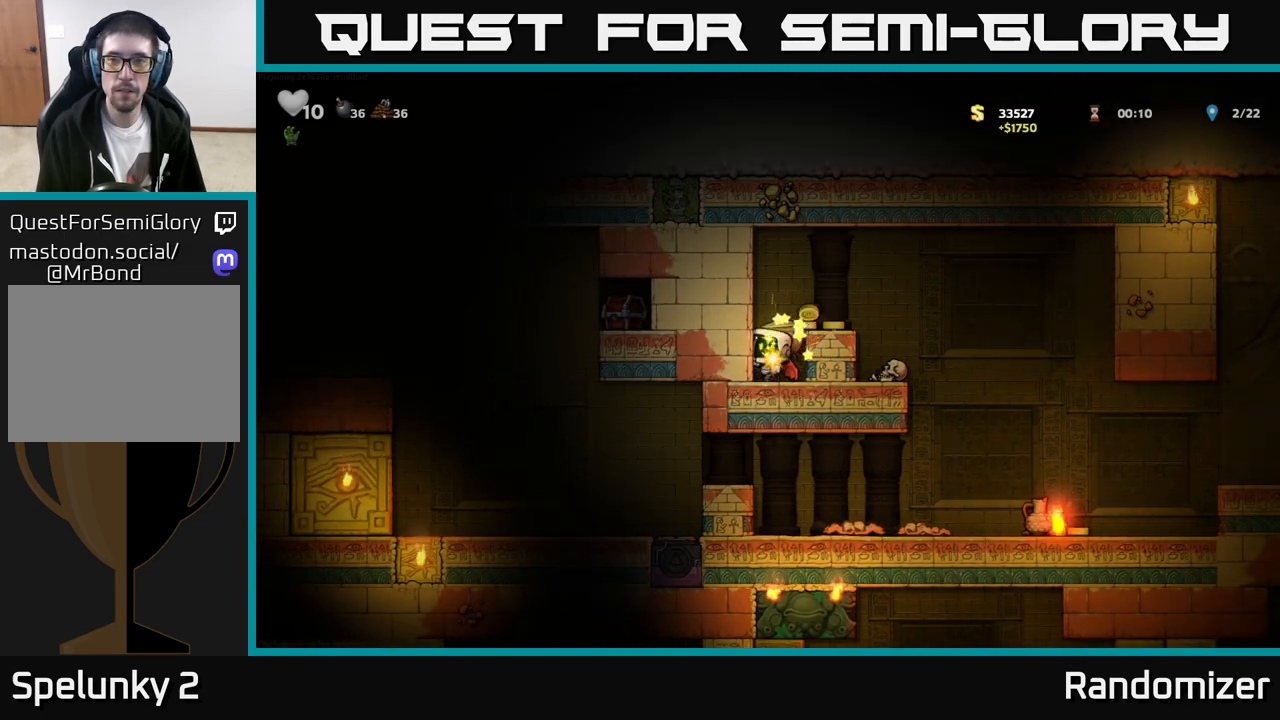
{"buttons": [], "left_stick": "center", "events": [[133, "X", "down"], [300, "X", "up"]]}
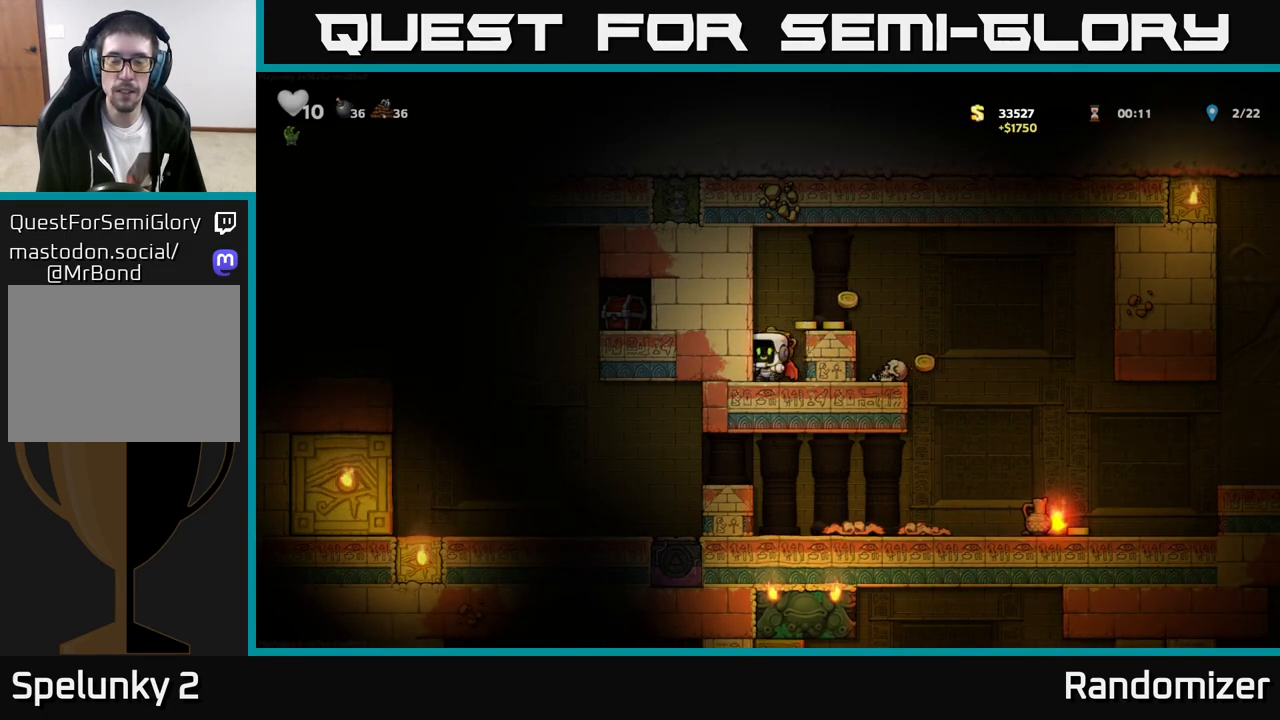
{"buttons": ["X"], "left_stick": "center", "events": [[17, "X", "down"], [167, "X", "up"], [417, "X", "down"]]}
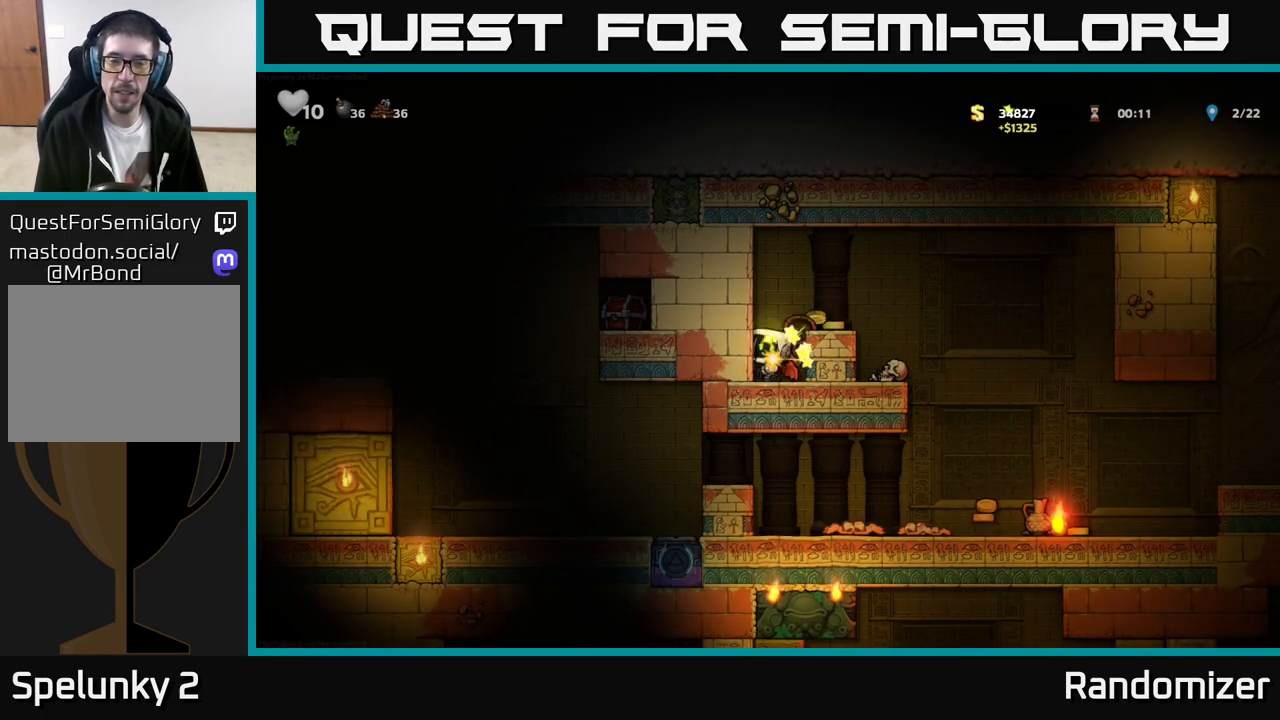
{"buttons": [], "left_stick": "center", "events": [[50, "X", "up"], [250, "X", "down"], [383, "X", "up"]]}
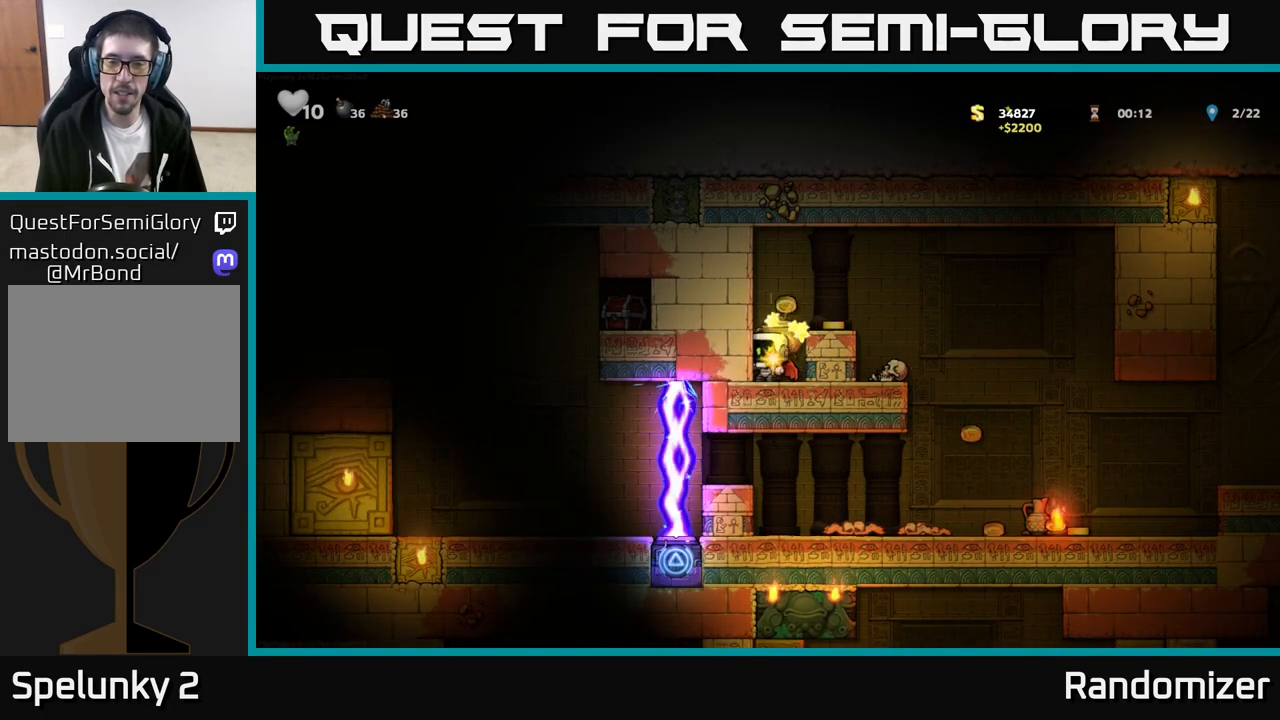
{"buttons": [], "left_stick": "center", "events": [[150, "X", "down"], [267, "X", "up"]]}
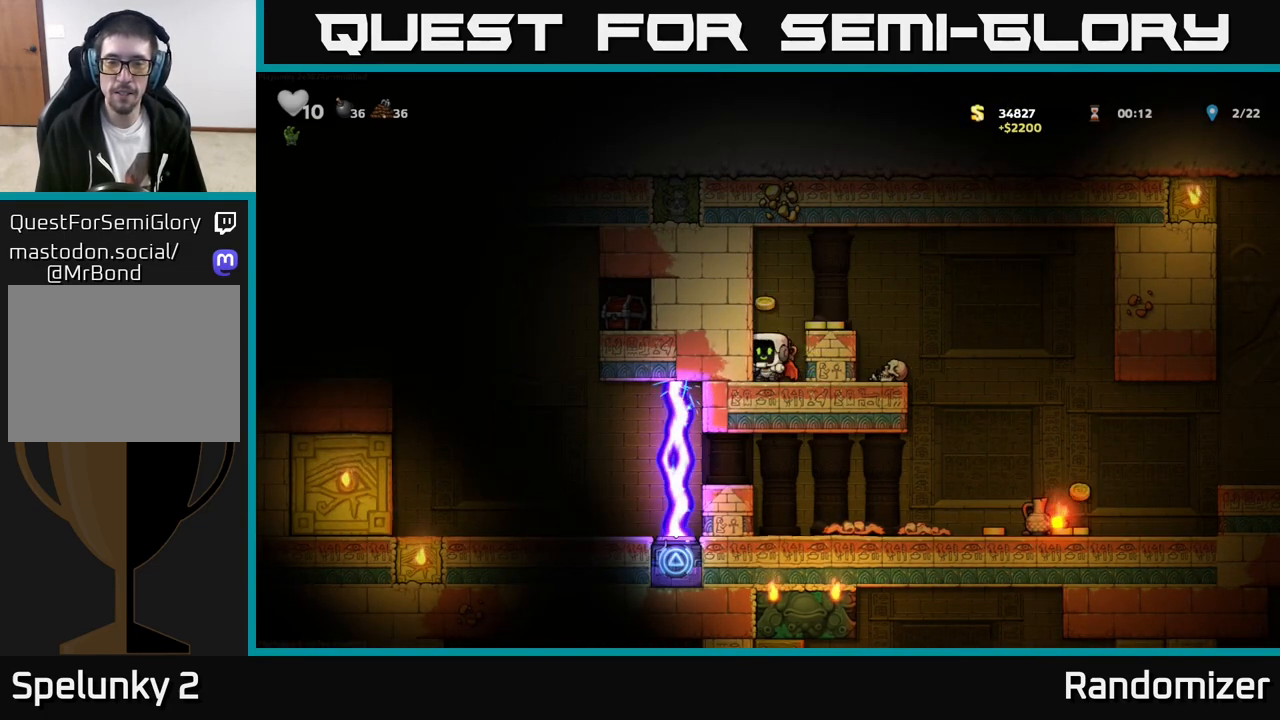
{"buttons": ["A"], "left_stick": "right", "events": [[17, "X", "down"], [150, "X", "up"], [433, "left_stick", "right"], [483, "A", "down"]]}
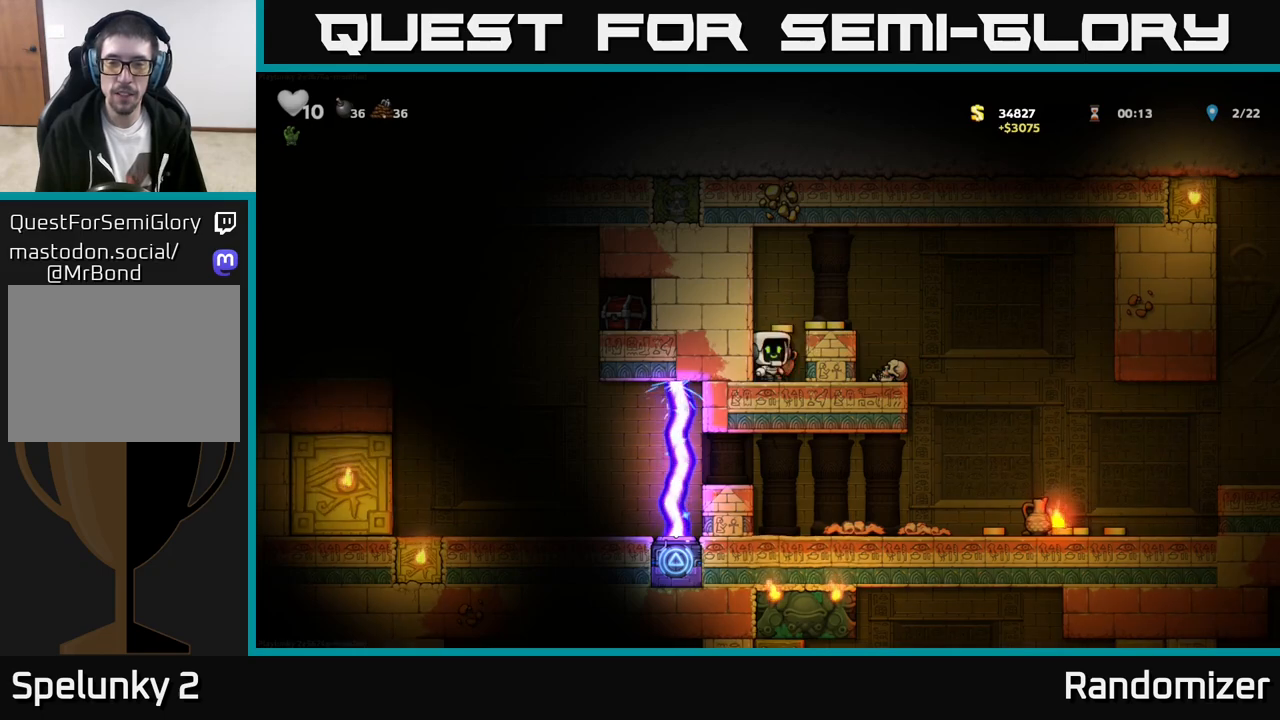
{"buttons": ["A"], "left_stick": "right", "events": [[67, "A", "up"], [500, "A", "down"]]}